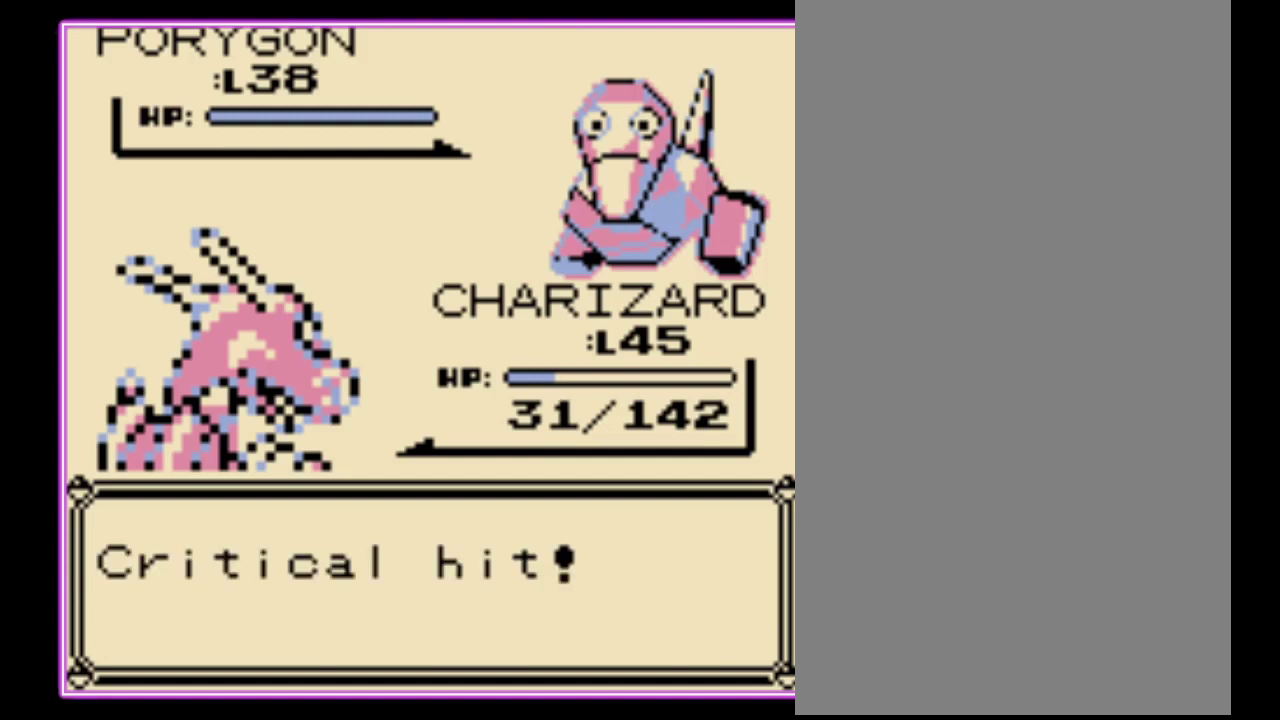
Gameplay with a controller (Nintendo layout); each line is a JSON object with the inputs held at the frame after it. "events" lists button and stick changes between this image and that frame as [ms after this image, input, new state], when the widget could be followed in between. Not read: L3 R3.
{"buttons": [], "events": [[133, "B", "down"], [200, "B", "up"], [267, "B", "down"], [333, "B", "up"], [400, "B", "down"], [467, "B", "up"]]}
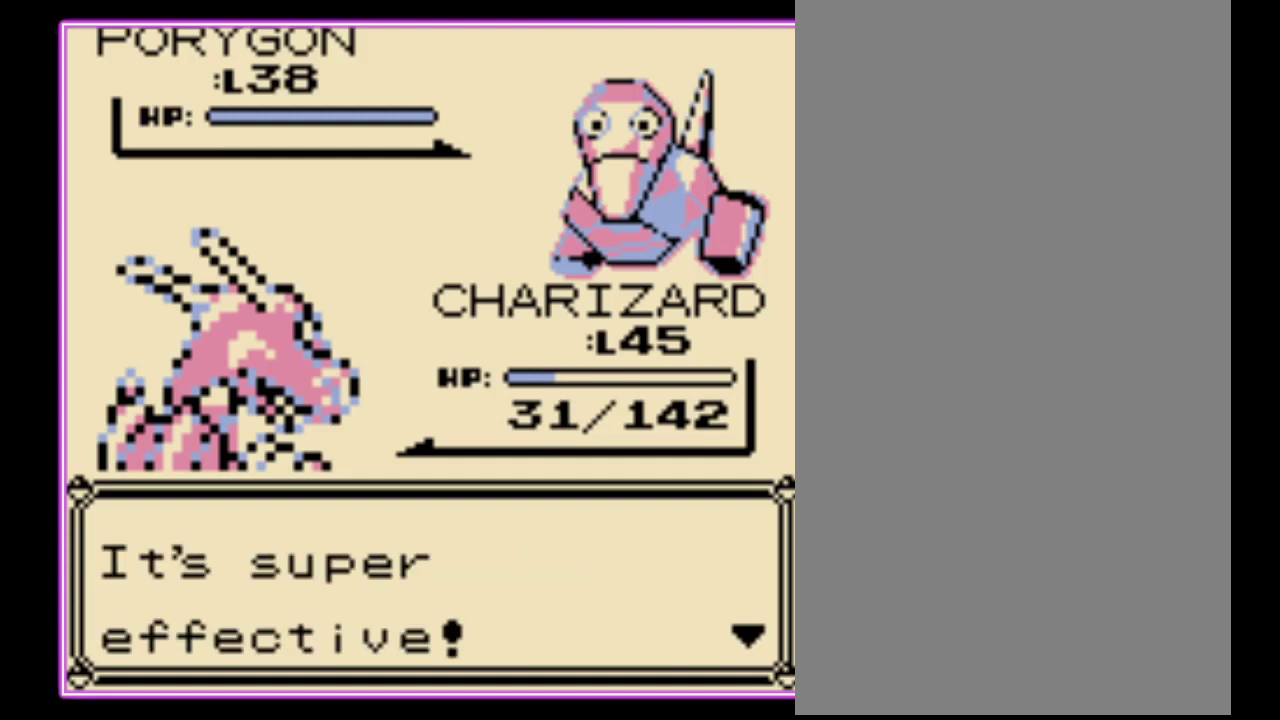
{"buttons": ["A"], "events": [[67, "B", "down"], [133, "B", "up"], [433, "DPAD_UP", "down"], [500, "A", "down"], [500, "DPAD_UP", "up"]]}
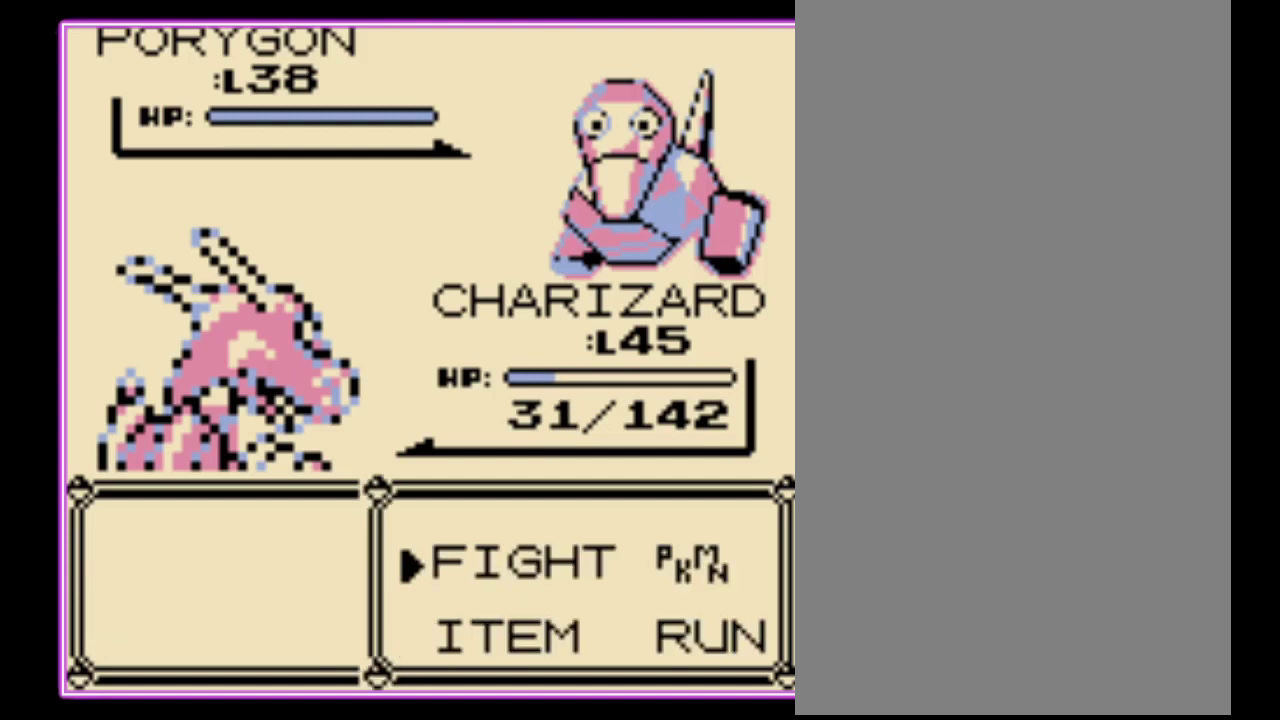
{"buttons": ["DPAD_DOWN"], "events": [[100, "A", "up"], [500, "DPAD_DOWN", "down"]]}
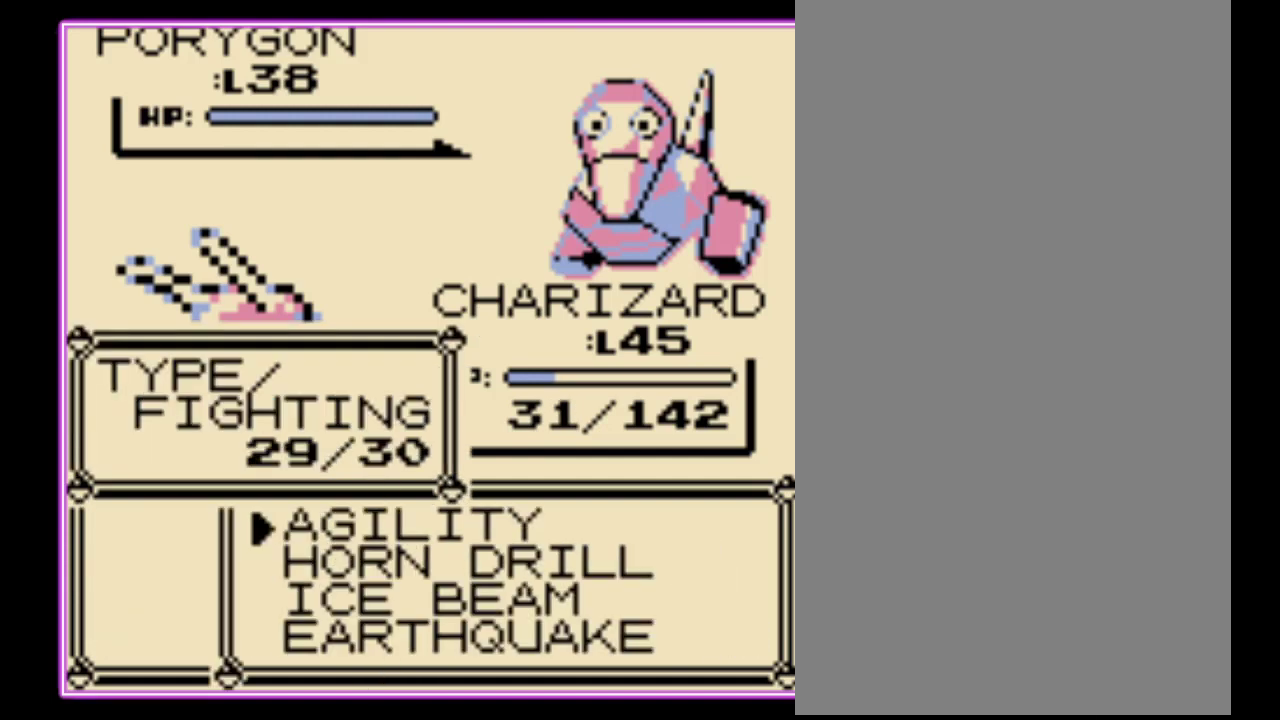
{"buttons": [], "events": [[100, "A", "down"], [100, "DPAD_DOWN", "up"], [200, "A", "up"], [267, "A", "down"], [333, "A", "up"], [400, "A", "down"], [467, "A", "up"]]}
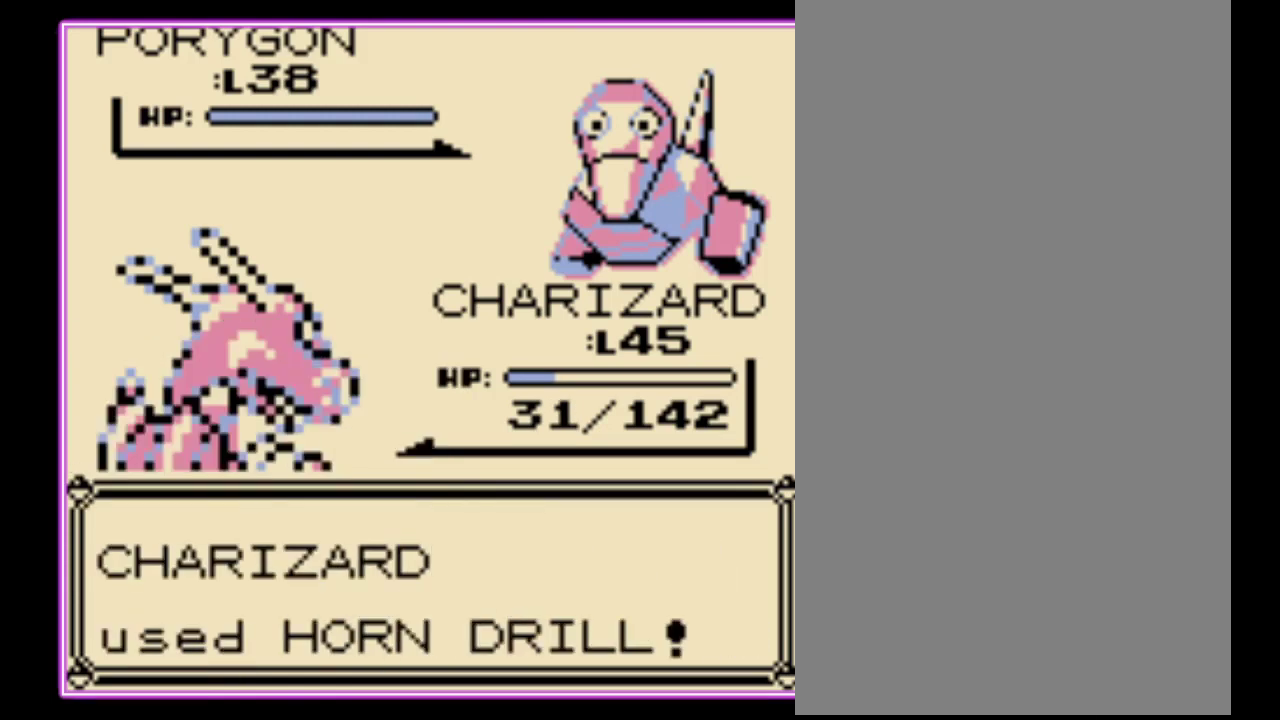
{"buttons": [], "events": [[33, "A", "down"], [100, "A", "up"], [167, "A", "down"], [367, "A", "up"]]}
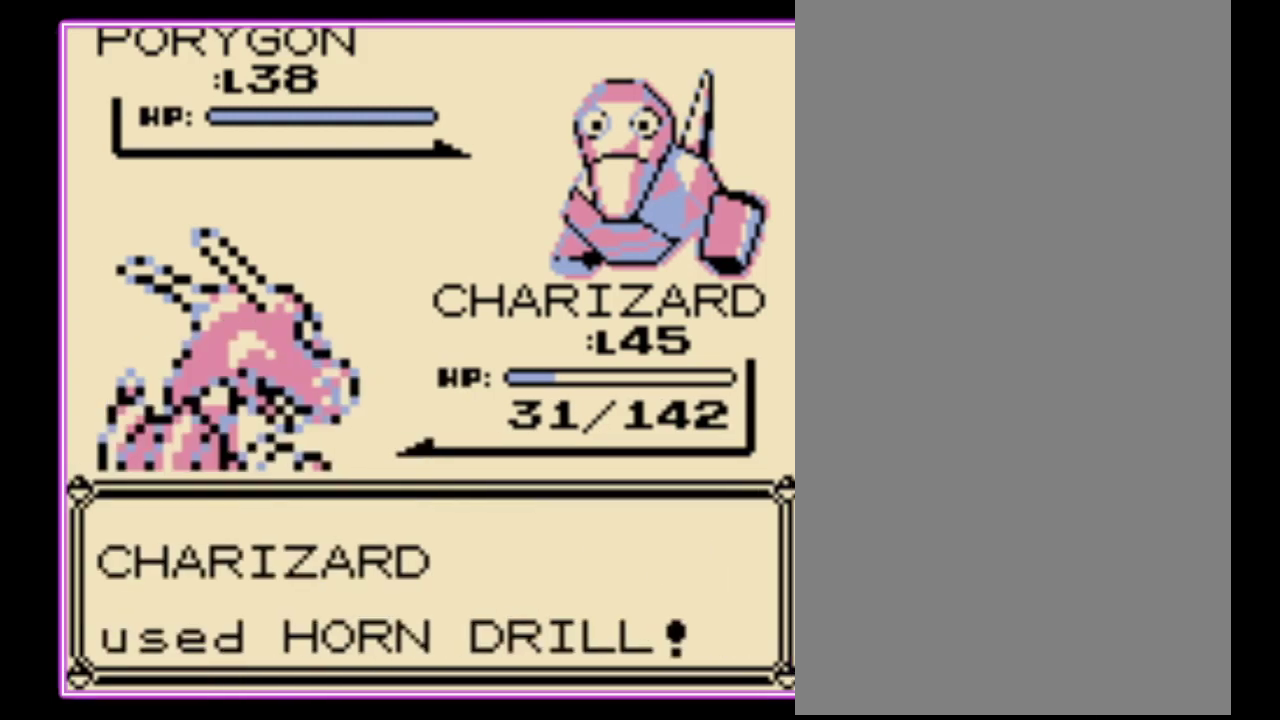
{"buttons": [], "events": []}
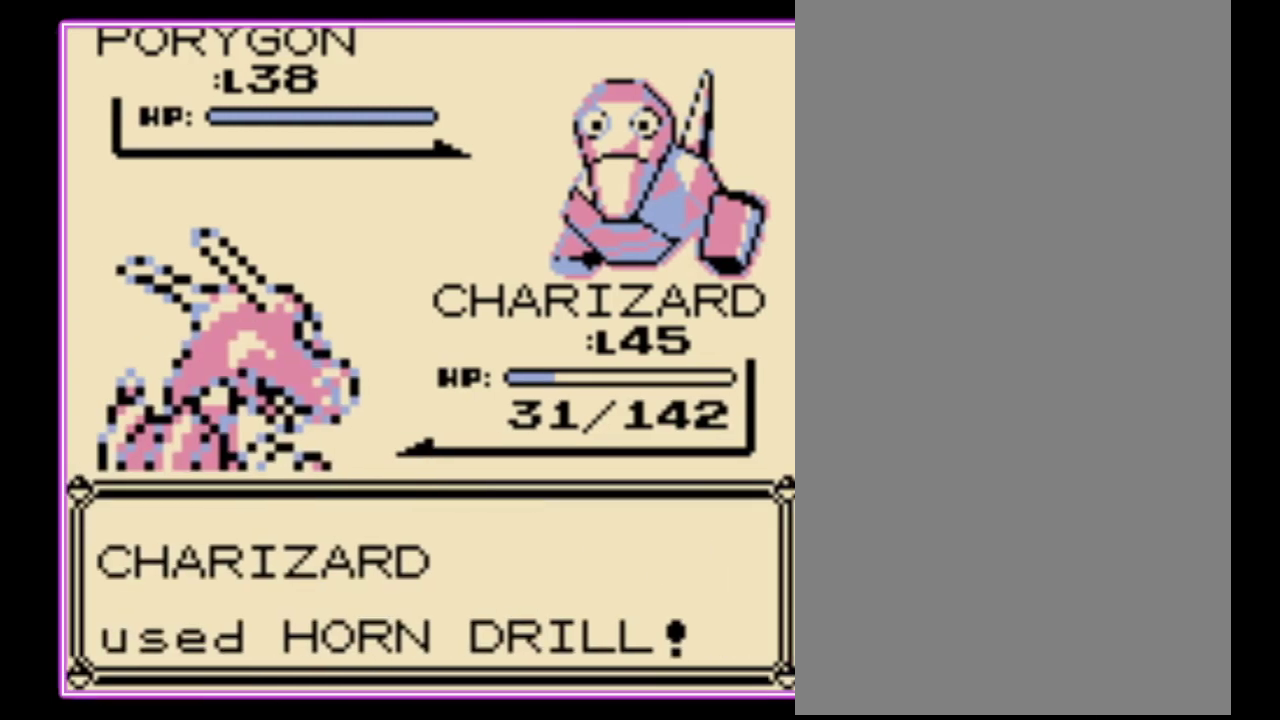
{"buttons": [], "events": []}
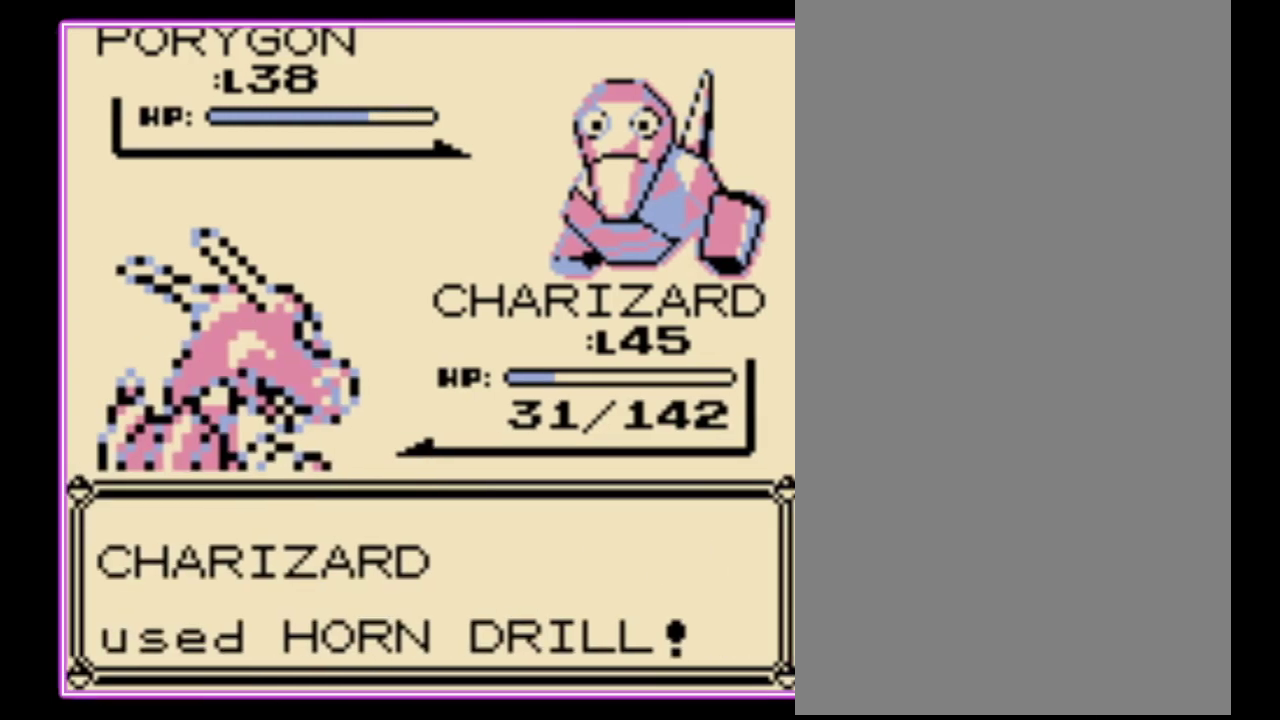
{"buttons": [], "events": []}
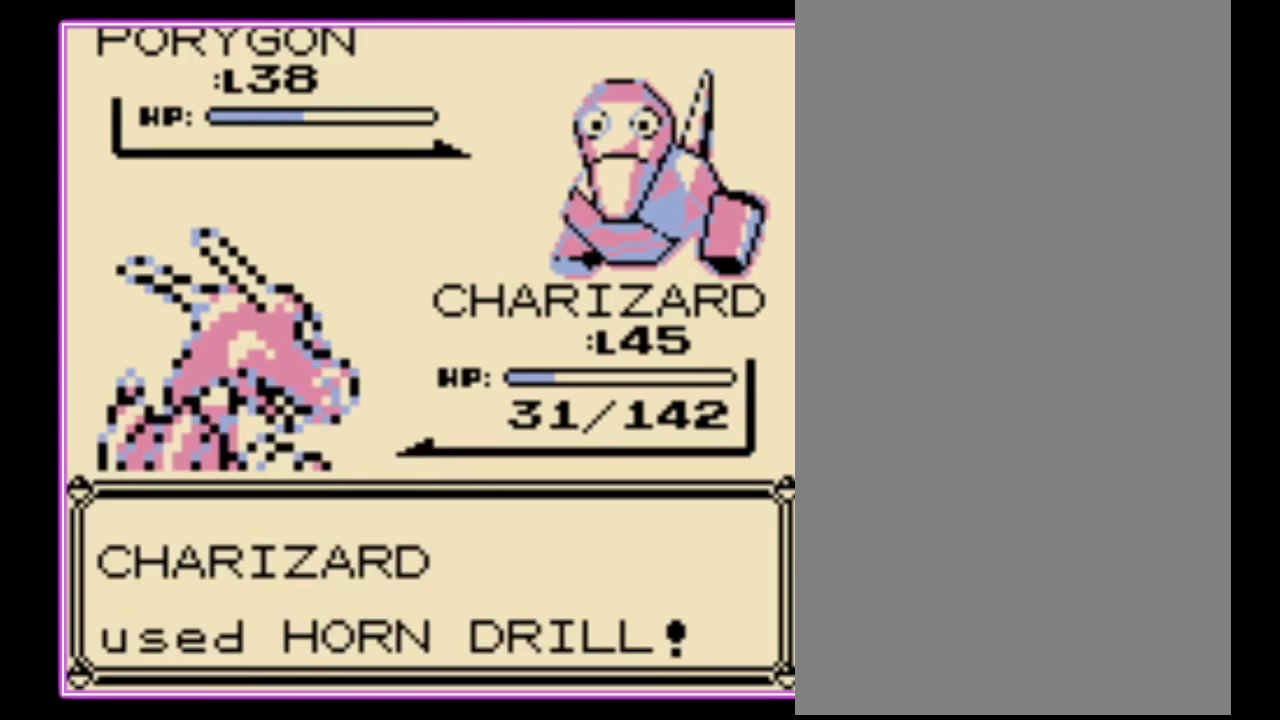
{"buttons": [], "events": []}
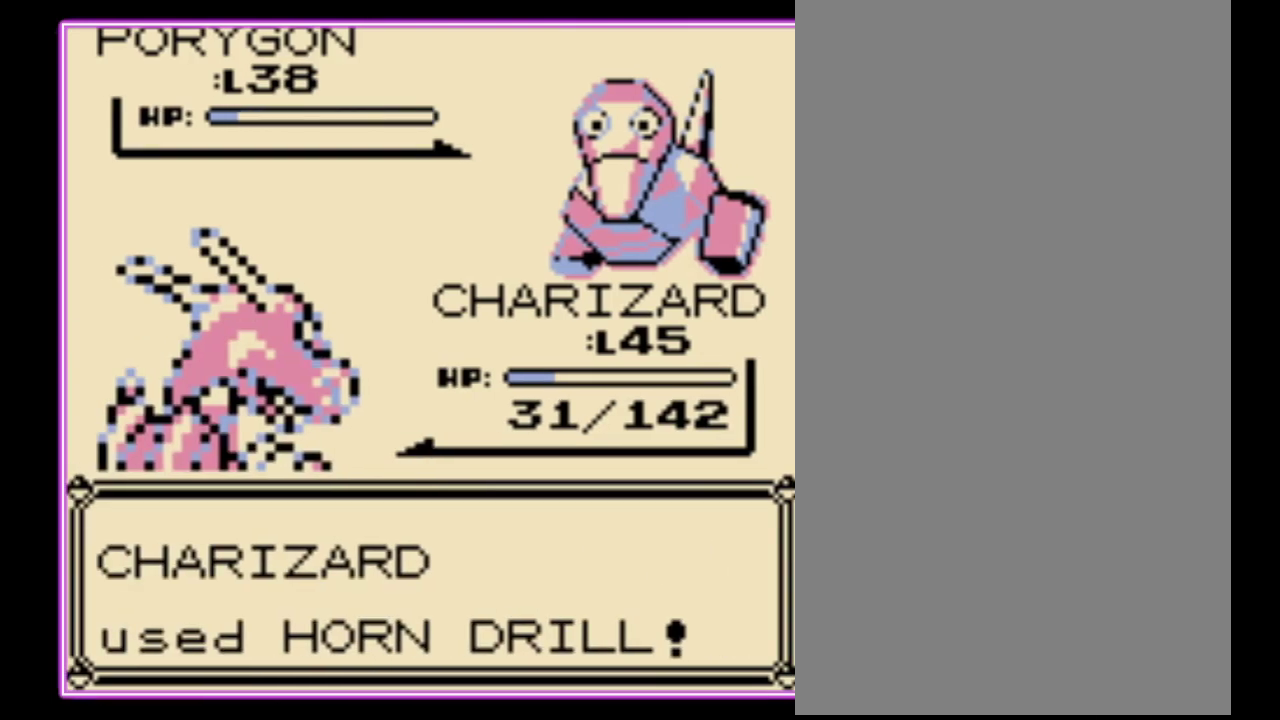
{"buttons": ["A", "B"], "events": [[267, "A", "down"], [333, "B", "down"], [367, "A", "up"], [433, "A", "down"], [433, "B", "up"], [500, "B", "down"]]}
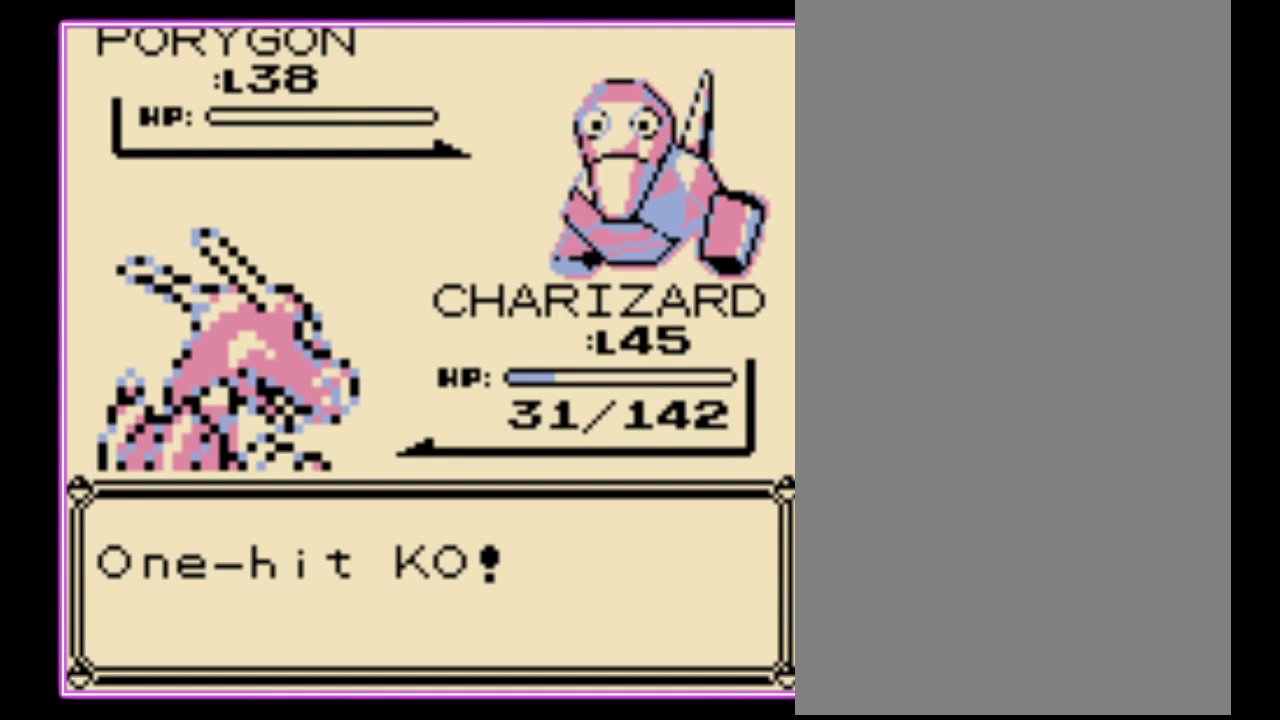
{"buttons": ["A", "B"], "events": [[100, "B", "up"], [167, "B", "down"], [267, "B", "up"], [333, "A", "up"], [333, "B", "down"], [400, "A", "down"], [433, "B", "up"], [500, "B", "down"]]}
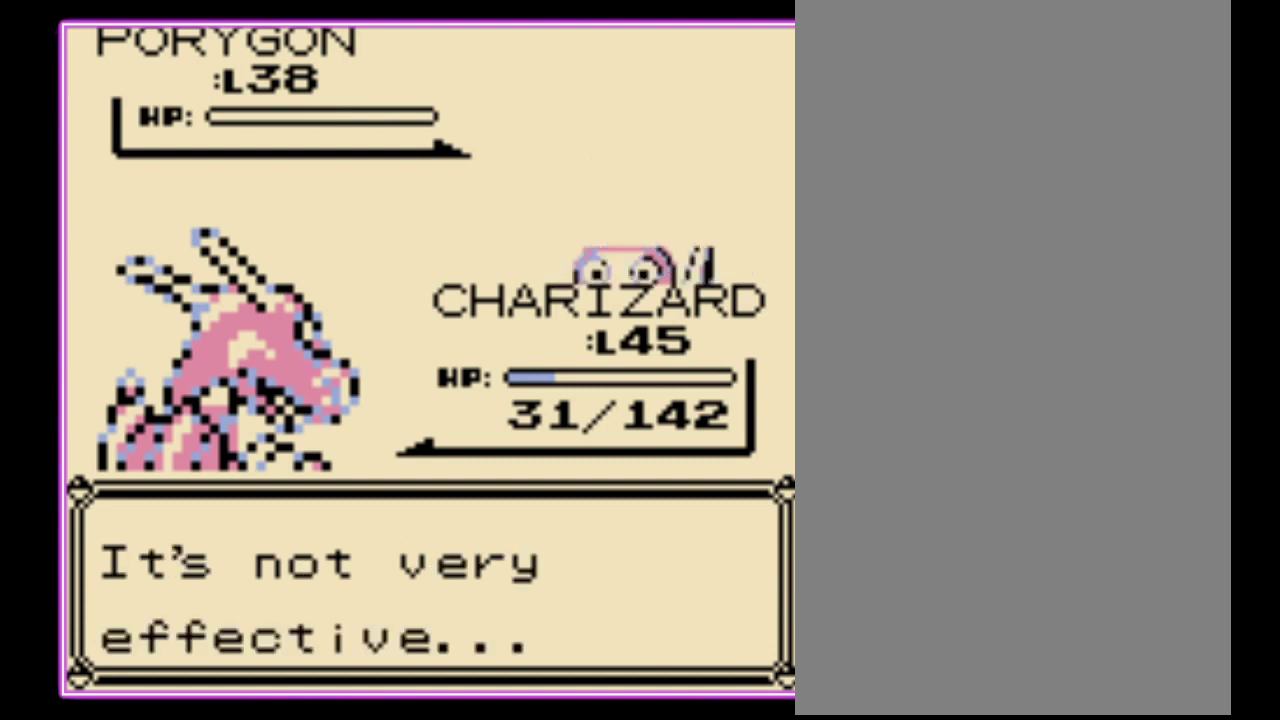
{"buttons": ["A"], "events": [[67, "B", "up"], [133, "B", "down"], [167, "A", "up"], [233, "B", "up"], [467, "A", "down"]]}
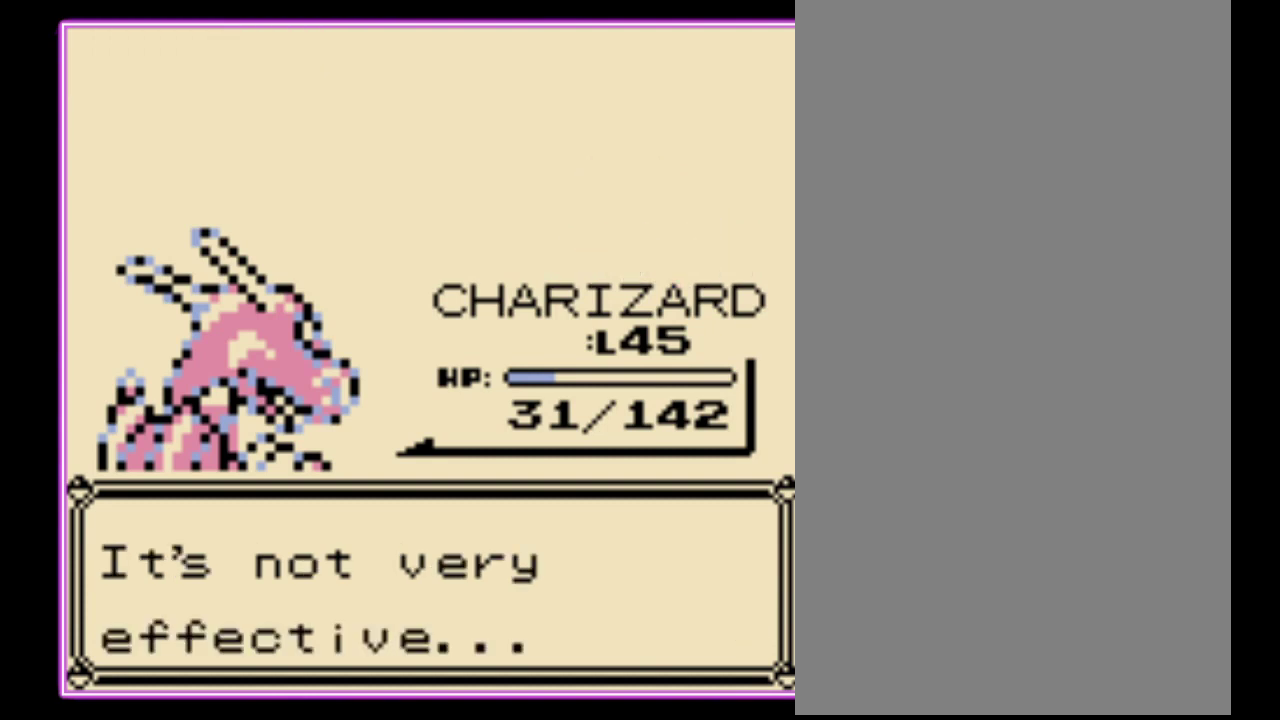
{"buttons": ["A", "B"], "events": [[33, "B", "down"], [67, "A", "up"], [133, "A", "down"], [133, "B", "up"], [200, "B", "down"], [267, "B", "up"], [367, "A", "up"], [367, "B", "down"], [433, "A", "down"]]}
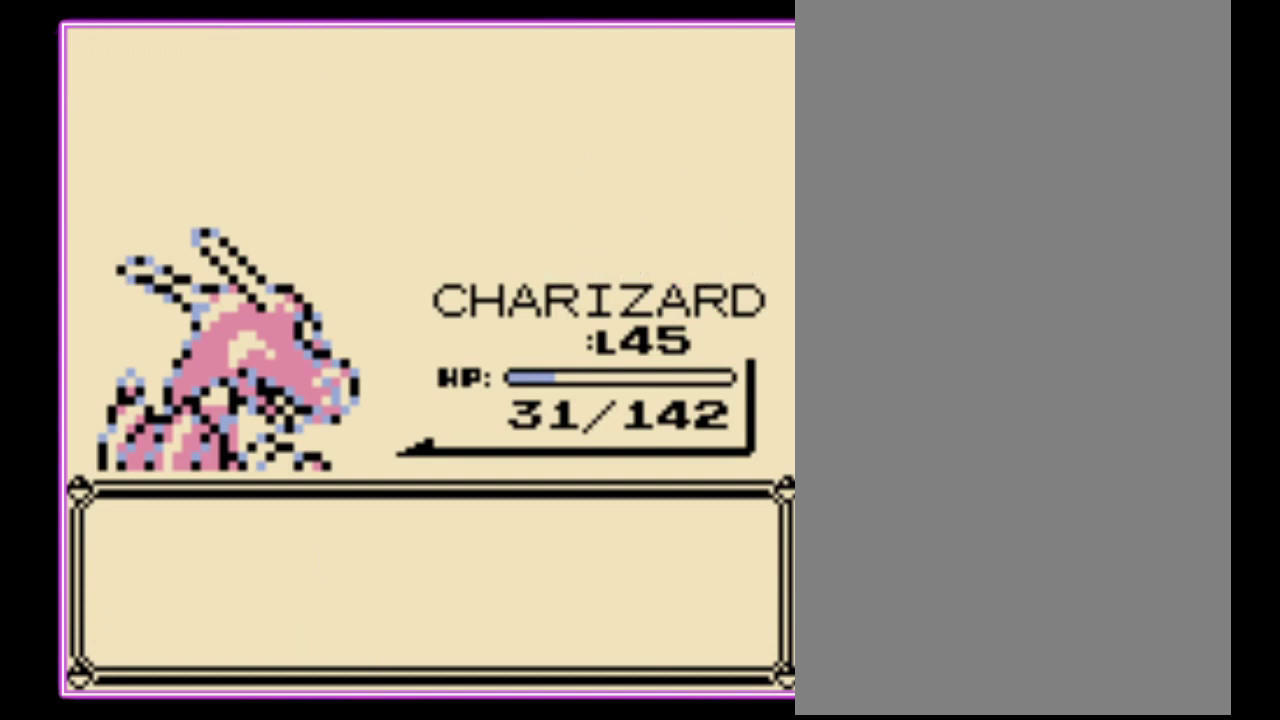
{"buttons": [], "events": [[33, "A", "up"], [100, "A", "down"], [100, "B", "up"], [167, "B", "down"], [267, "B", "up"], [333, "B", "down"], [433, "B", "up"], [467, "A", "up"]]}
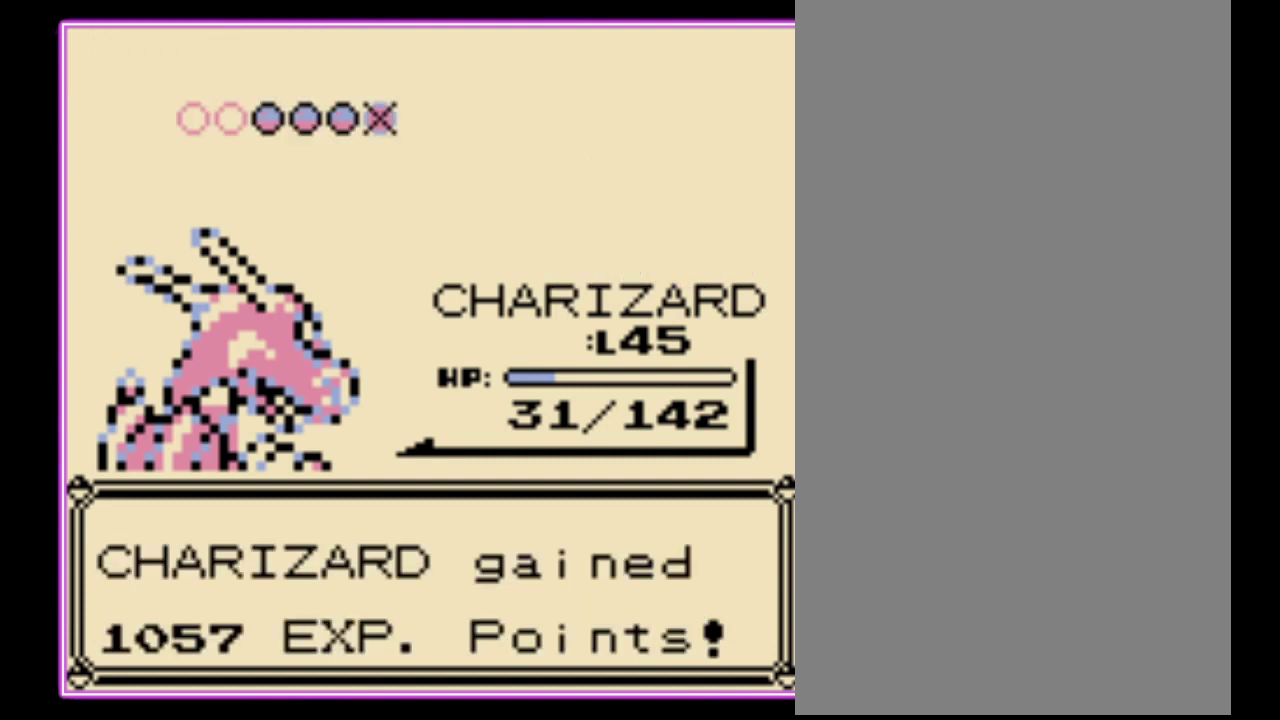
{"buttons": ["A"], "events": [[100, "A", "down"], [167, "A", "up"], [233, "A", "down"], [300, "A", "up"], [367, "A", "down"], [433, "A", "up"], [500, "A", "down"]]}
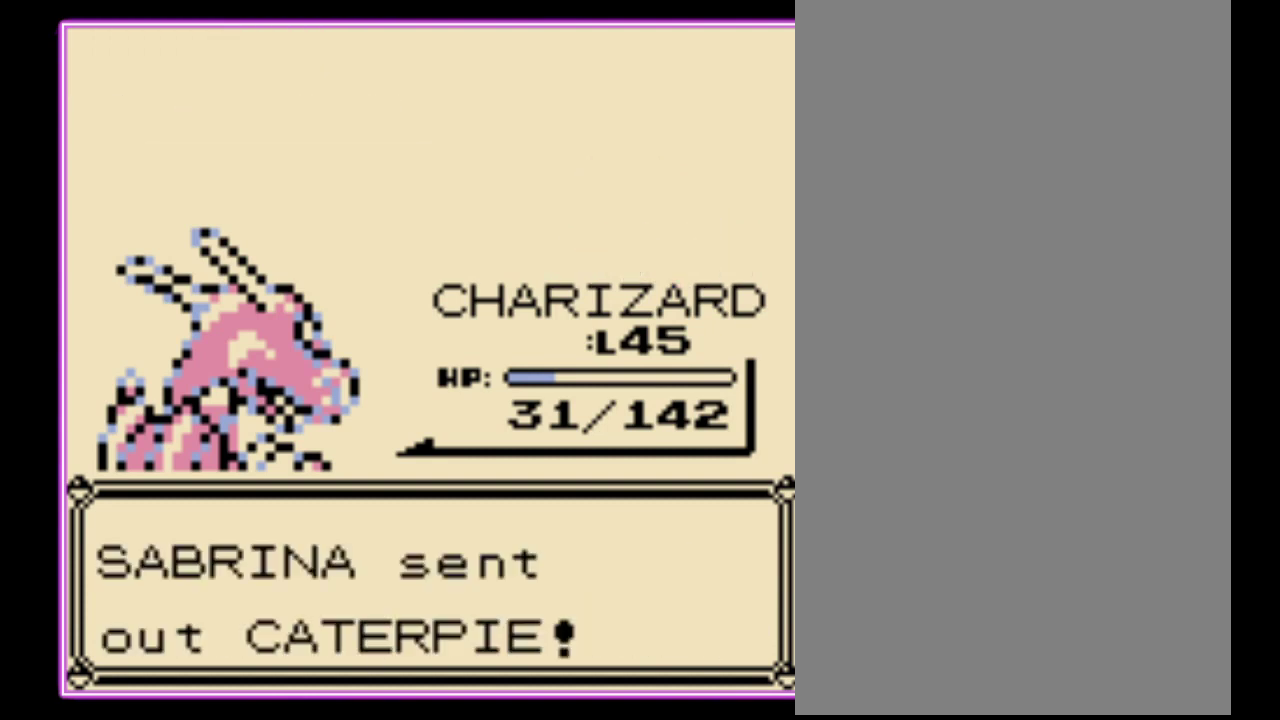
{"buttons": [], "events": [[67, "A", "up"], [133, "A", "down"], [200, "A", "up"], [267, "A", "down"], [333, "A", "up"], [400, "A", "down"], [467, "A", "up"]]}
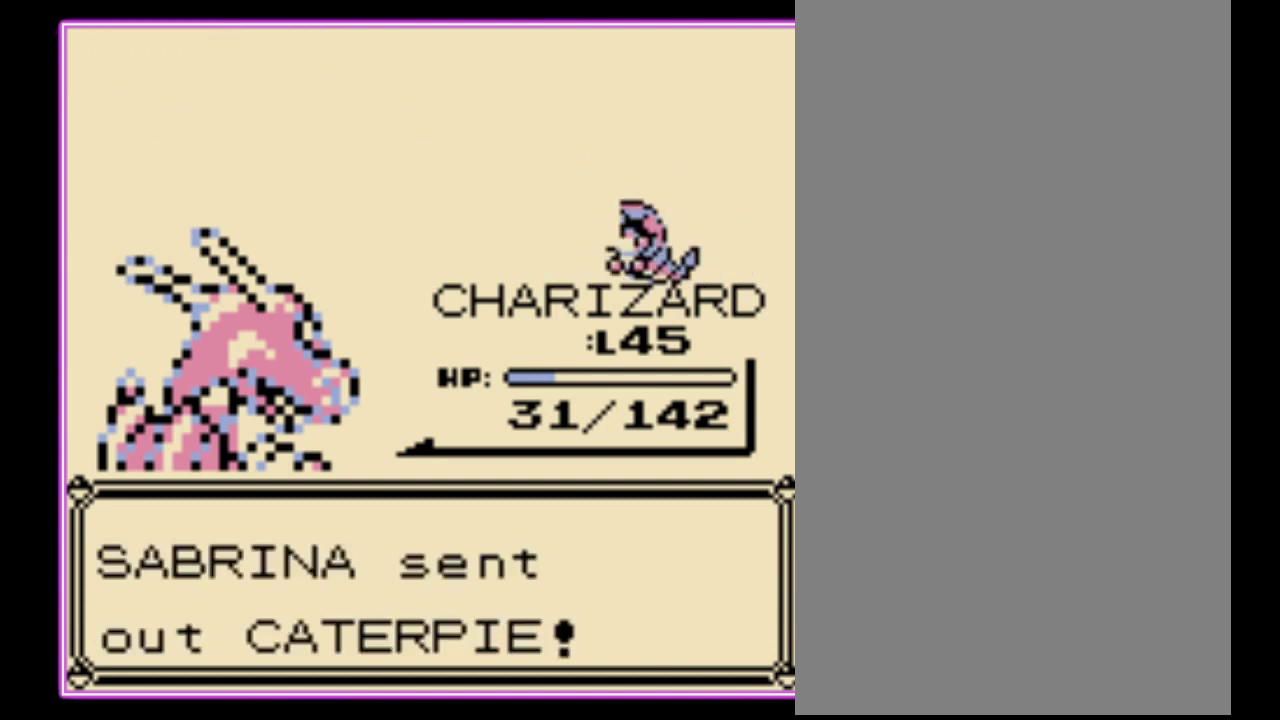
{"buttons": [], "events": [[33, "A", "down"], [100, "A", "up"], [167, "A", "down"], [233, "A", "up"], [300, "A", "down"], [367, "A", "up"], [433, "A", "down"], [500, "A", "up"]]}
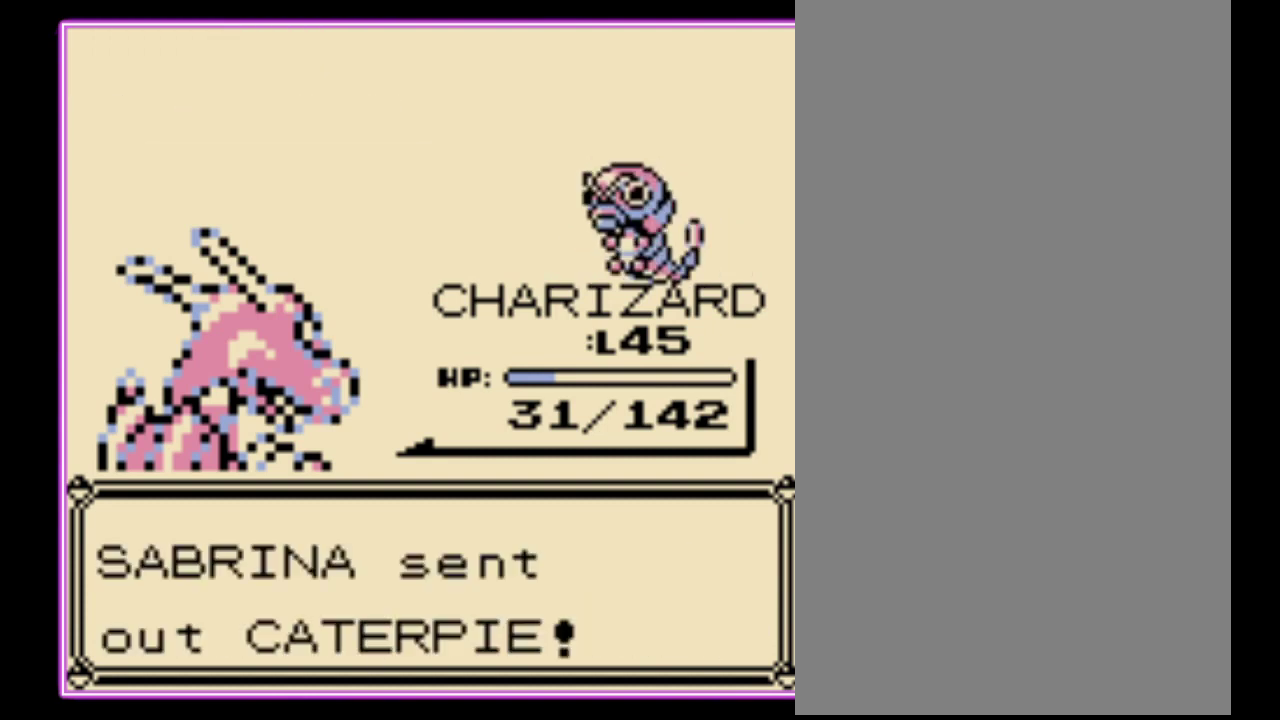
{"buttons": ["A"]}
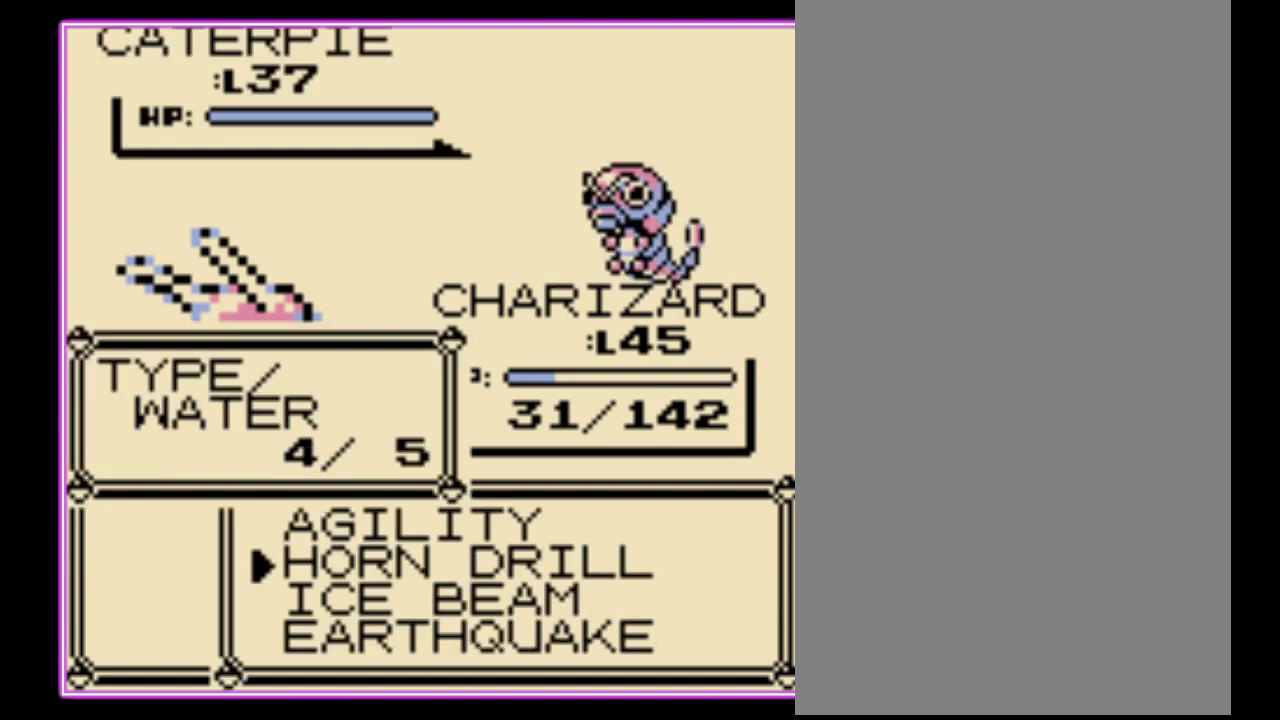
{"buttons": []}
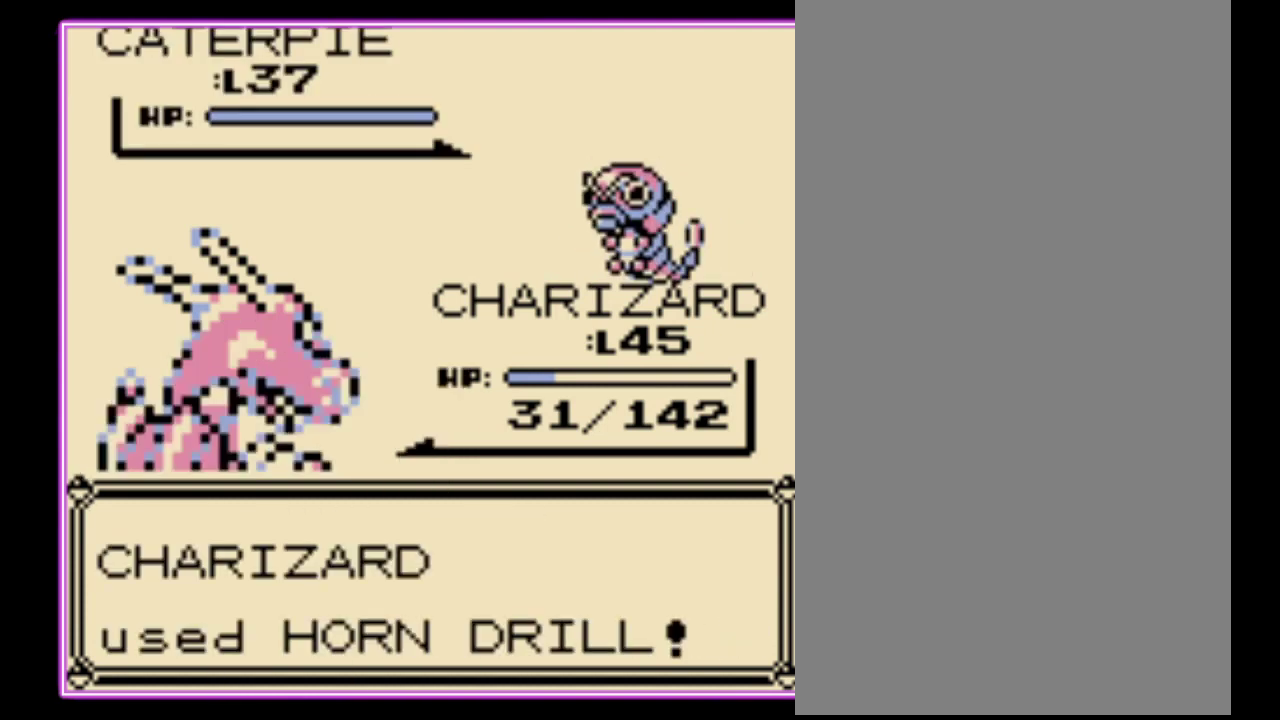
{"buttons": [], "events": [[133, "A", "down"], [200, "A", "up"]]}
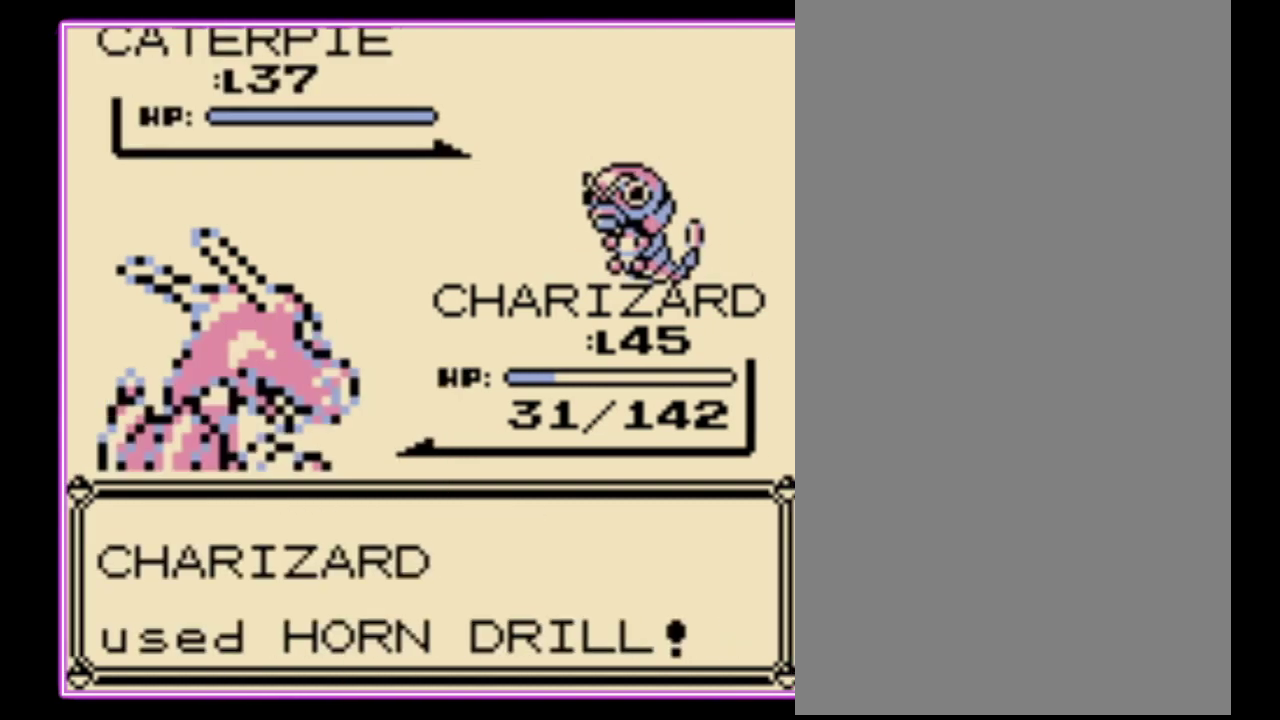
{"buttons": [], "events": [[33, "A", "down"], [100, "A", "up"]]}
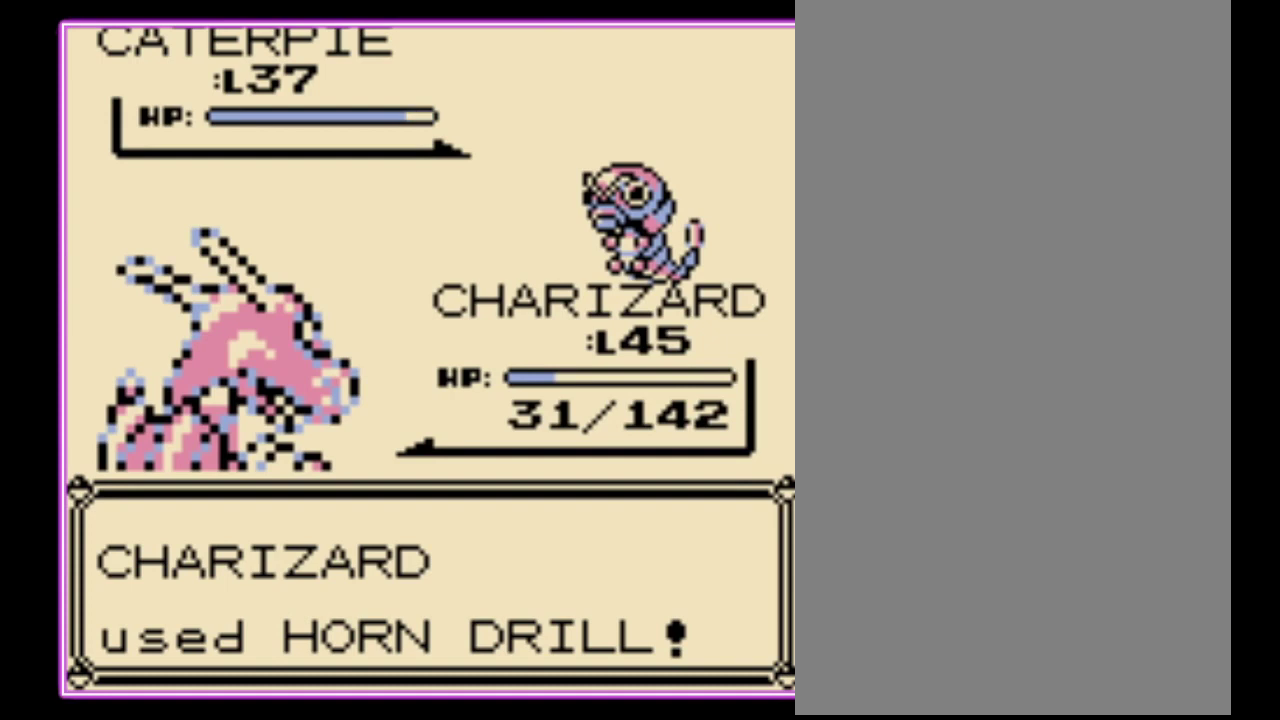
{"buttons": [], "events": []}
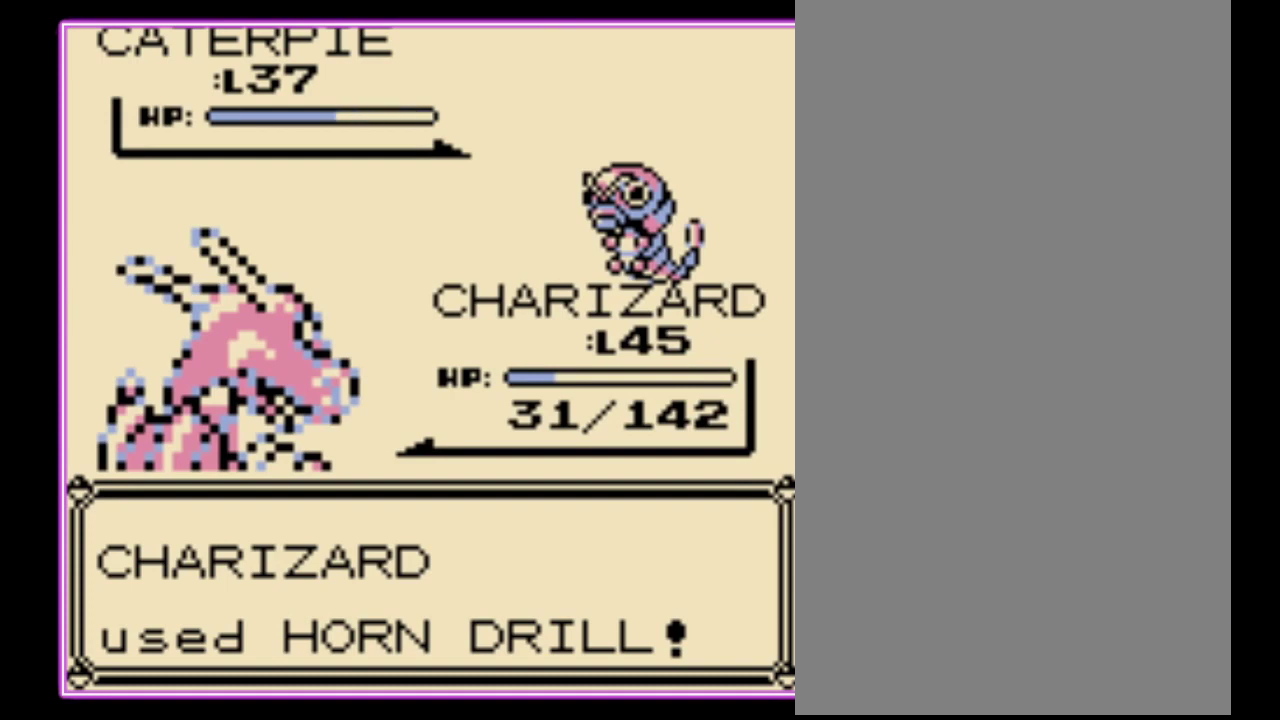
{"buttons": [], "events": []}
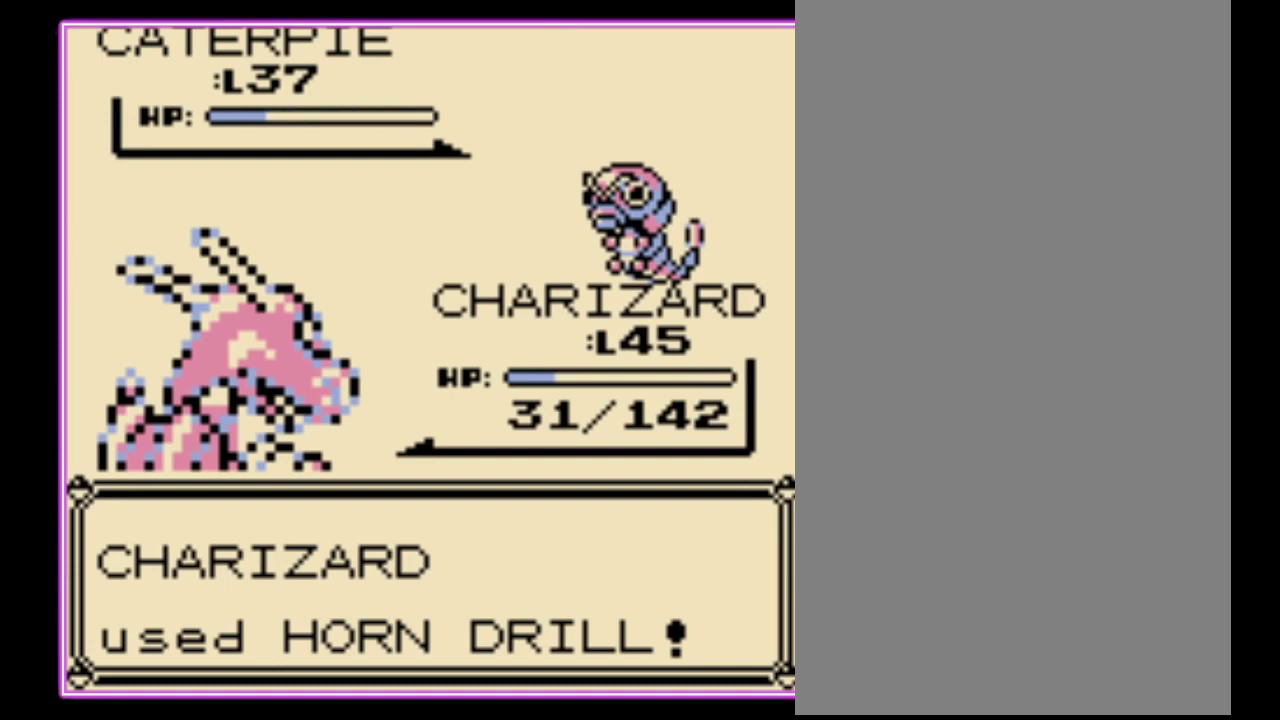
{"buttons": [], "events": []}
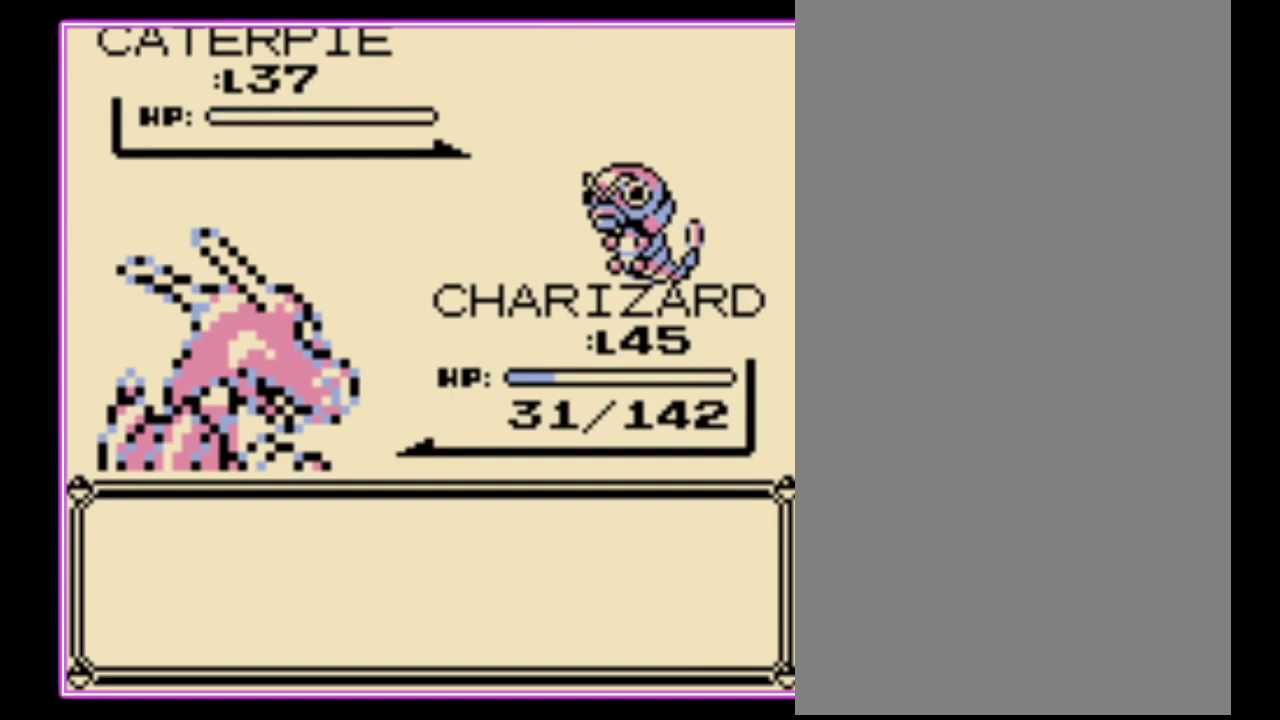
{"buttons": ["A"], "events": [[33, "A", "down"], [100, "B", "down"], [133, "A", "up"], [200, "A", "down"], [200, "B", "up"], [267, "B", "down"], [300, "A", "up"], [367, "A", "down"], [367, "B", "up"], [433, "B", "down"], [500, "B", "up"]]}
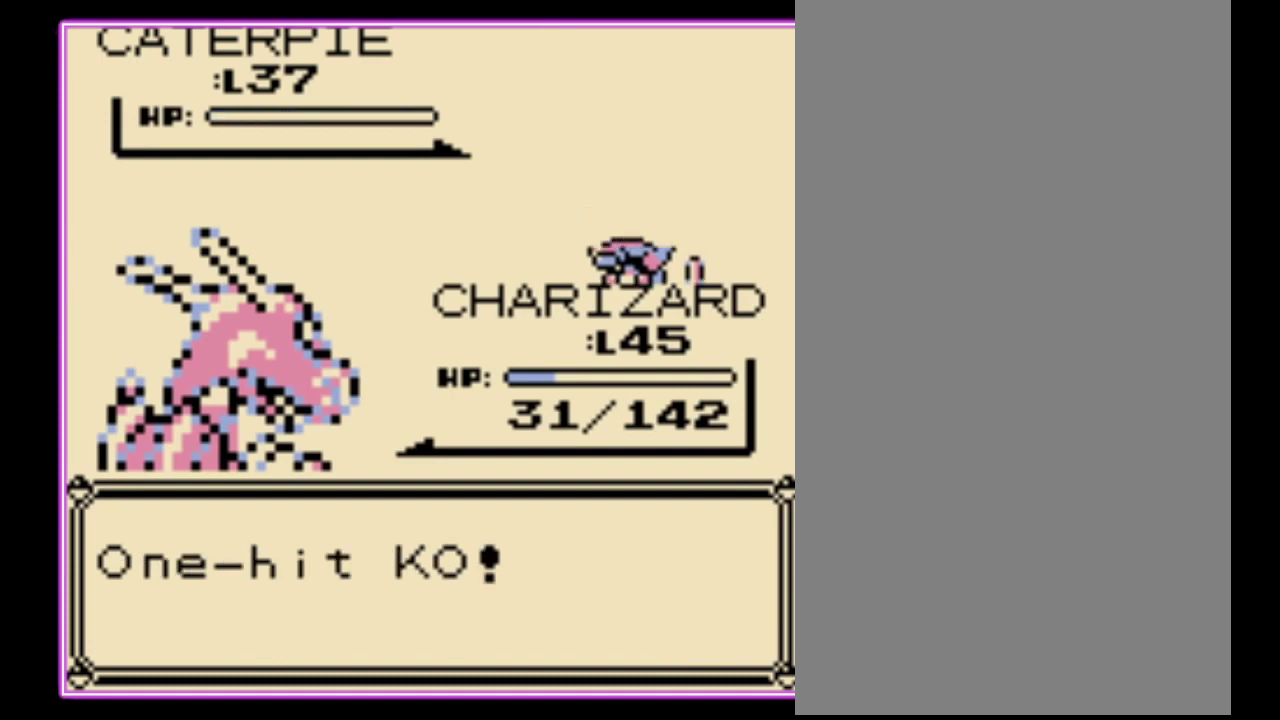
{"buttons": ["A"], "events": [[67, "B", "down"], [167, "B", "up"], [233, "B", "down"], [267, "A", "up"], [300, "B", "up"], [500, "A", "down"]]}
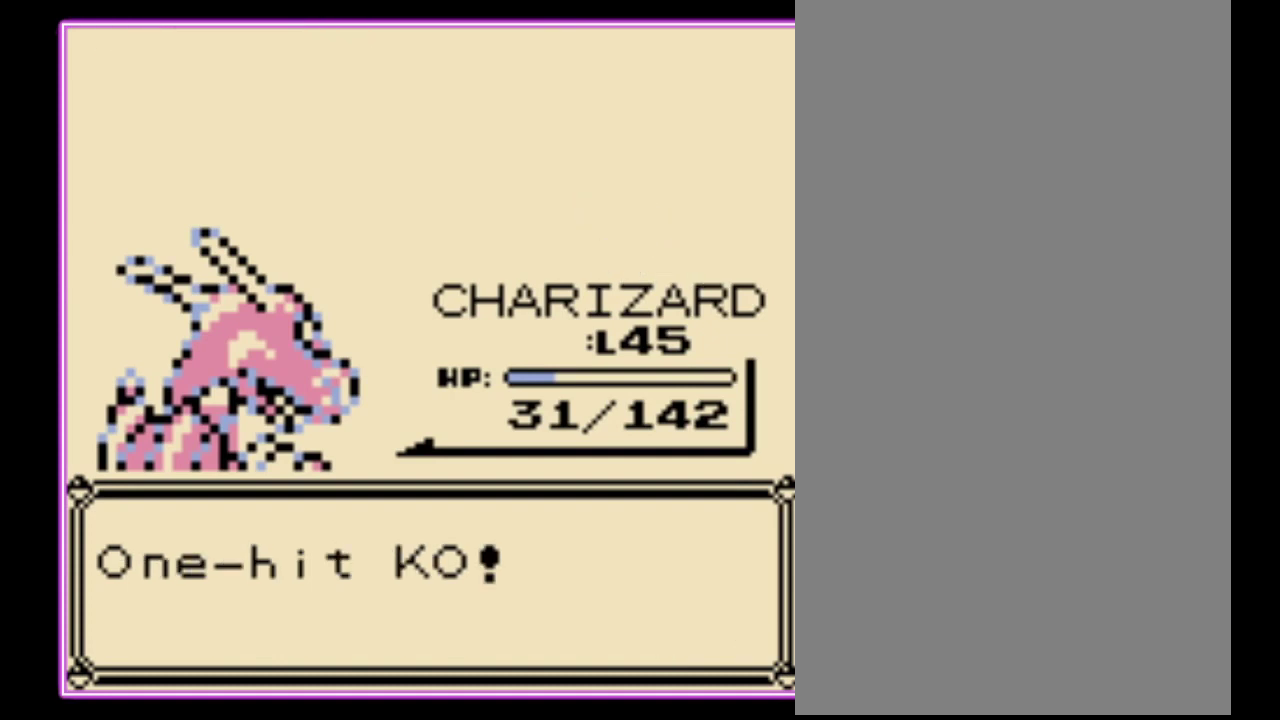
{"buttons": ["A"], "events": [[67, "B", "down"], [100, "A", "up"], [167, "A", "down"], [167, "B", "up"], [233, "B", "down"], [400, "A", "up"], [467, "A", "down"], [467, "B", "up"]]}
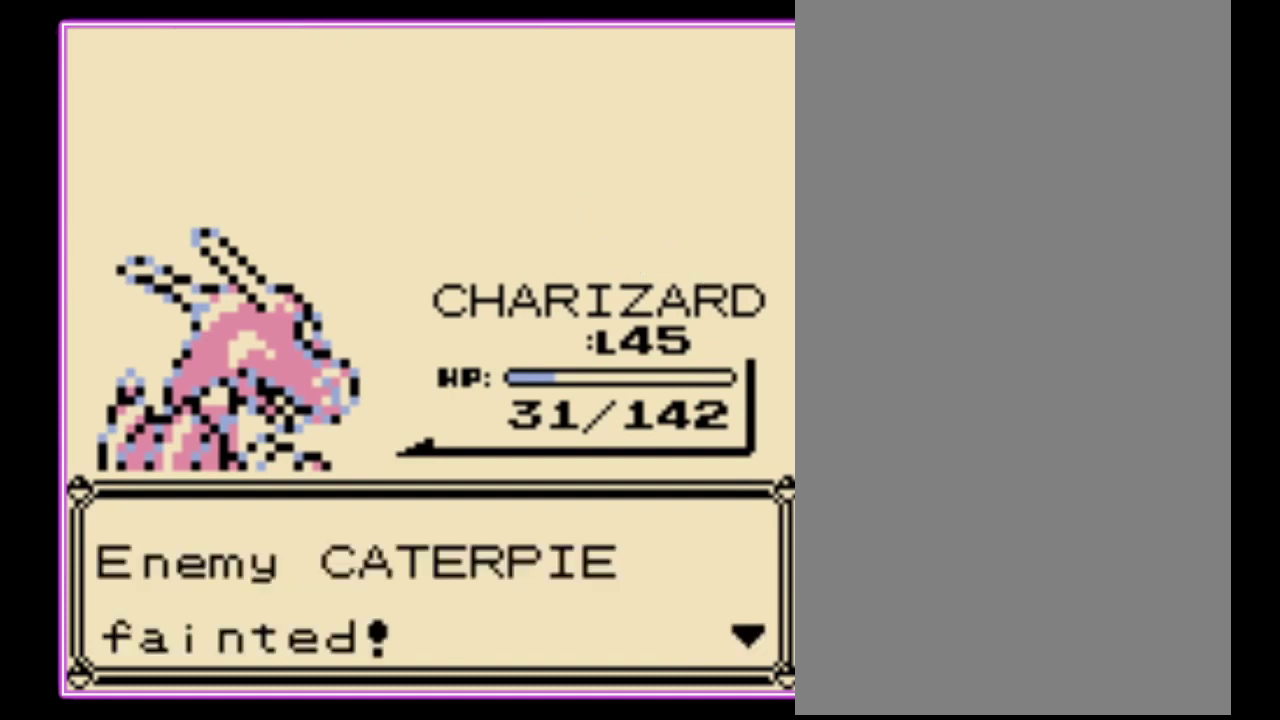
{"buttons": ["A"], "events": [[33, "B", "down"], [67, "A", "up"], [133, "A", "down"], [133, "B", "up"], [200, "B", "down"], [233, "A", "up"], [300, "A", "down"], [300, "B", "up"], [367, "B", "down"], [433, "B", "up"]]}
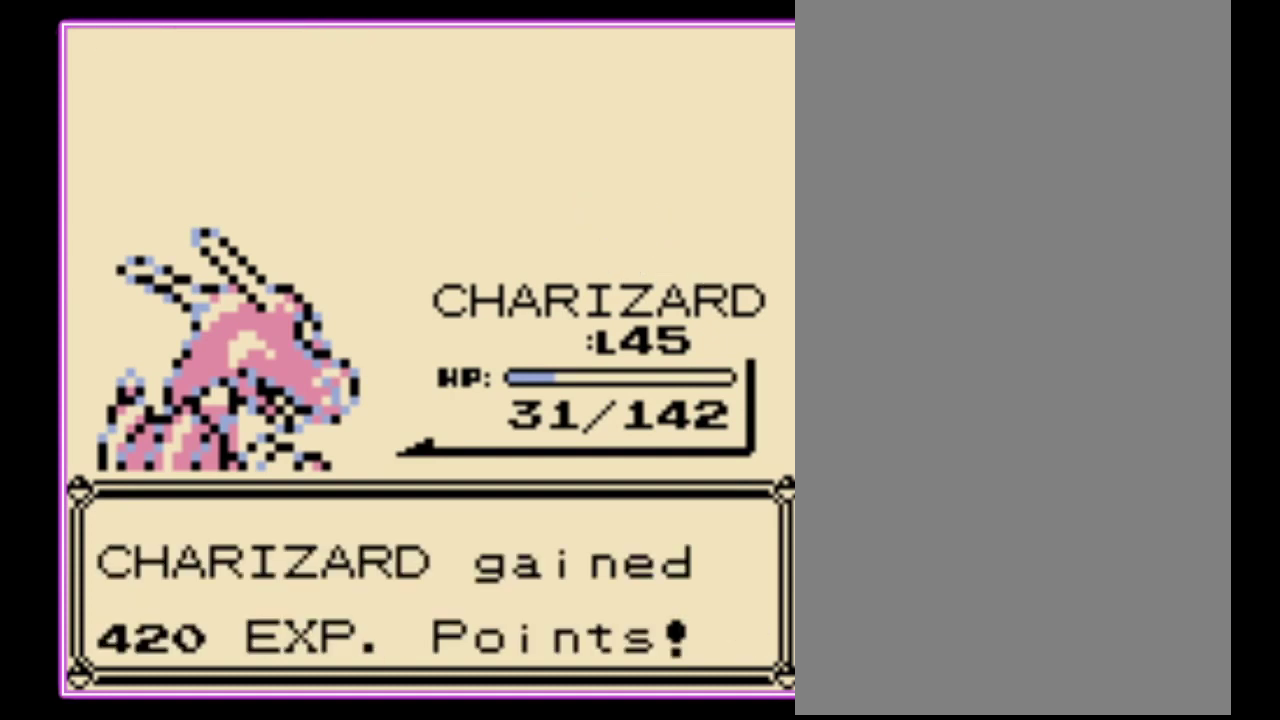
{"buttons": [], "events": [[33, "B", "down"], [67, "A", "up"], [100, "B", "up"], [233, "A", "down"], [300, "A", "up"], [367, "A", "down"], [433, "A", "up"]]}
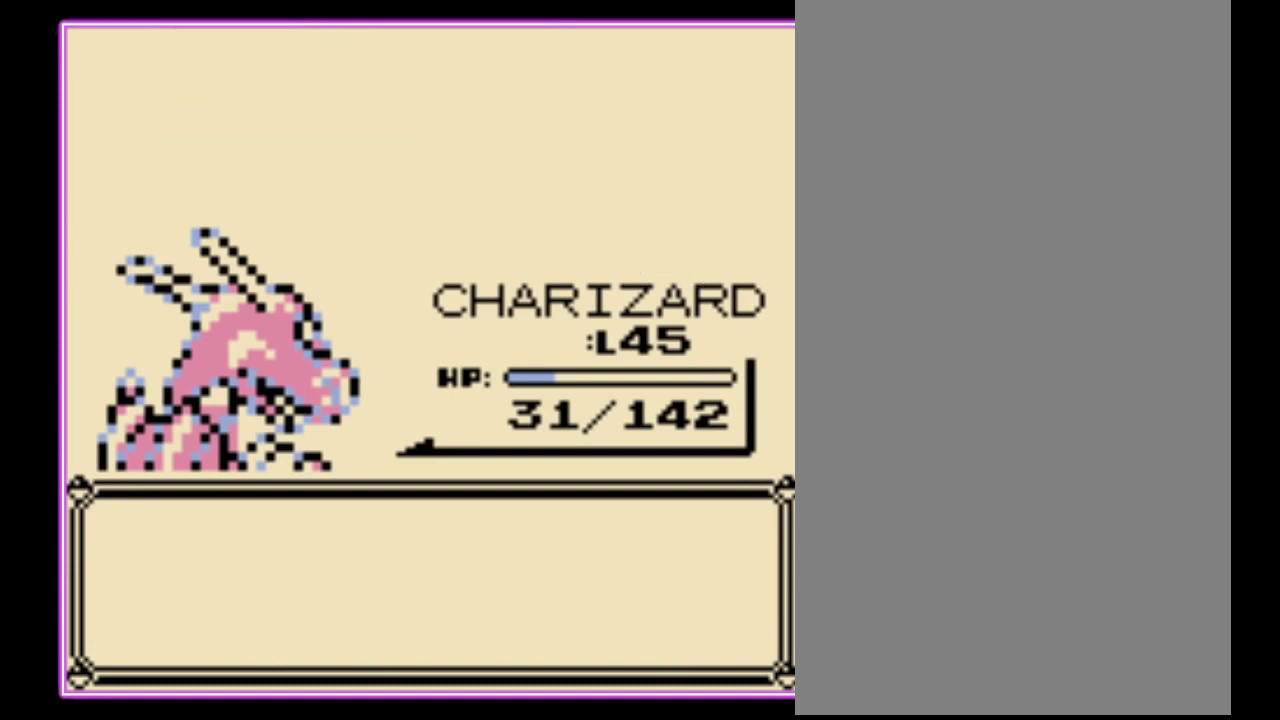
{"buttons": [], "events": [[400, "A", "down"], [467, "A", "up"]]}